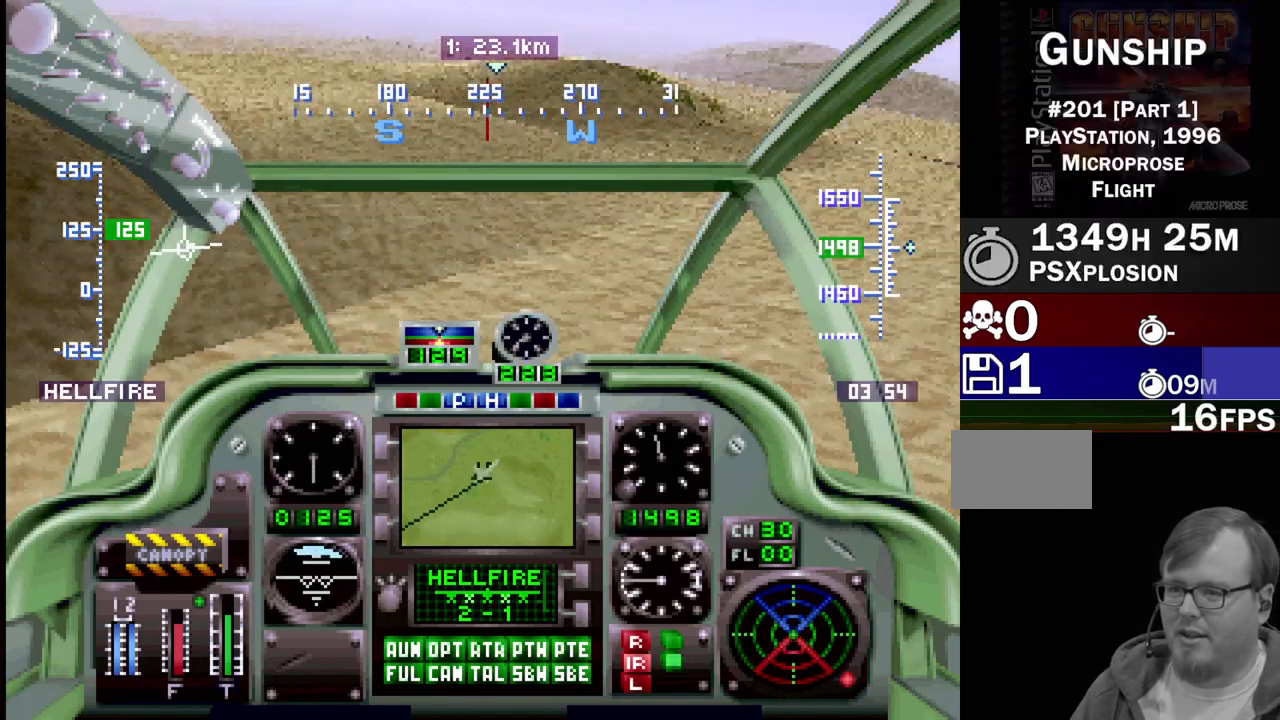
Gameplay with a controller (PlayStation layout); each line is a JSON object with the inputs held at the frame after it. "events" lists button and stick changes between this image and that frame as [ms after this image, input, new state], when the widget could be followed in between. Not read: L3 R3.
{"buttons": ["DPAD_UP", "DPAD_RIGHT"], "events": [[150, "DPAD_RIGHT", "down"]]}
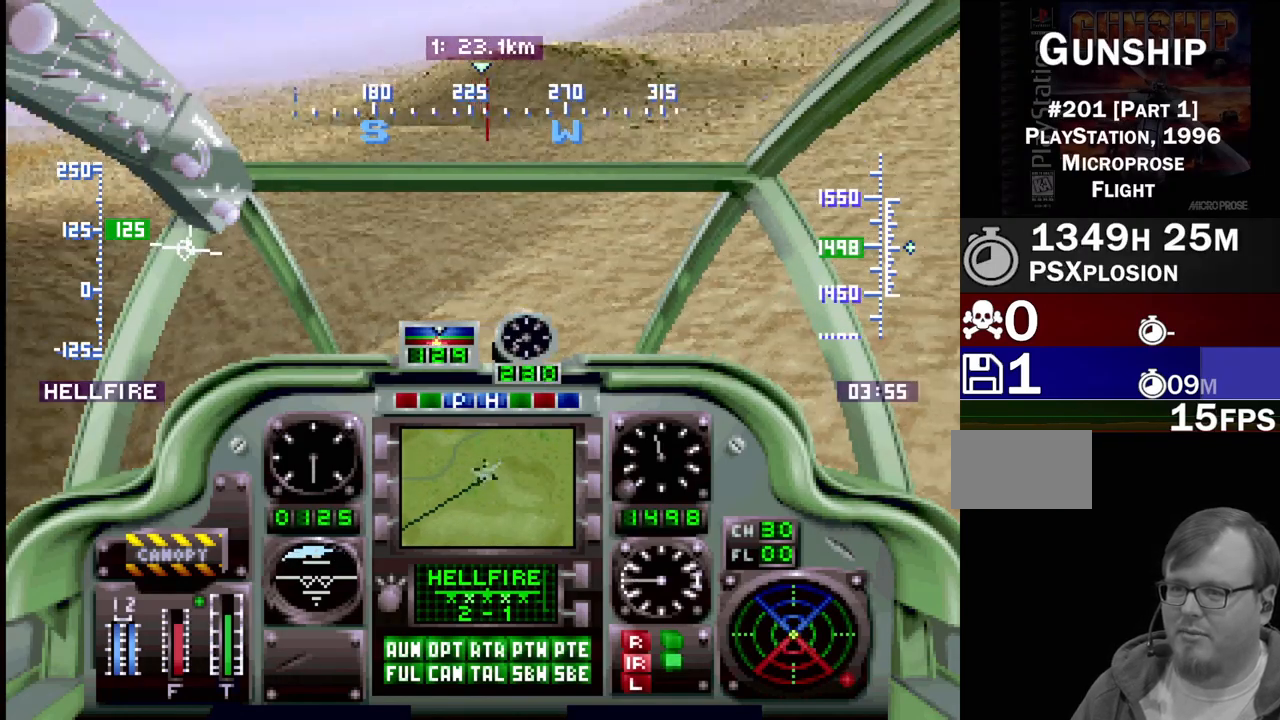
{"buttons": ["DPAD_UP", "DPAD_LEFT"], "events": [[50, "DPAD_RIGHT", "up"], [300, "DPAD_LEFT", "down"]]}
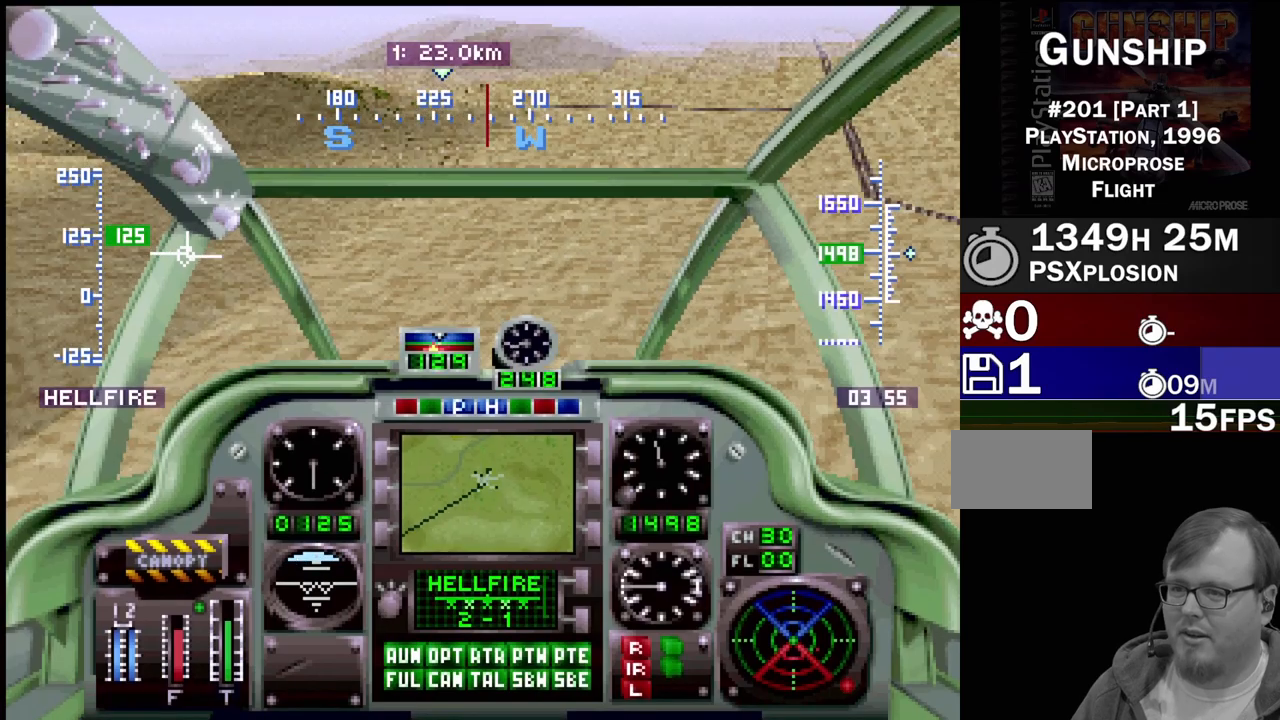
{"buttons": [], "events": [[267, "DPAD_LEFT", "up"], [300, "DPAD_UP", "up"]]}
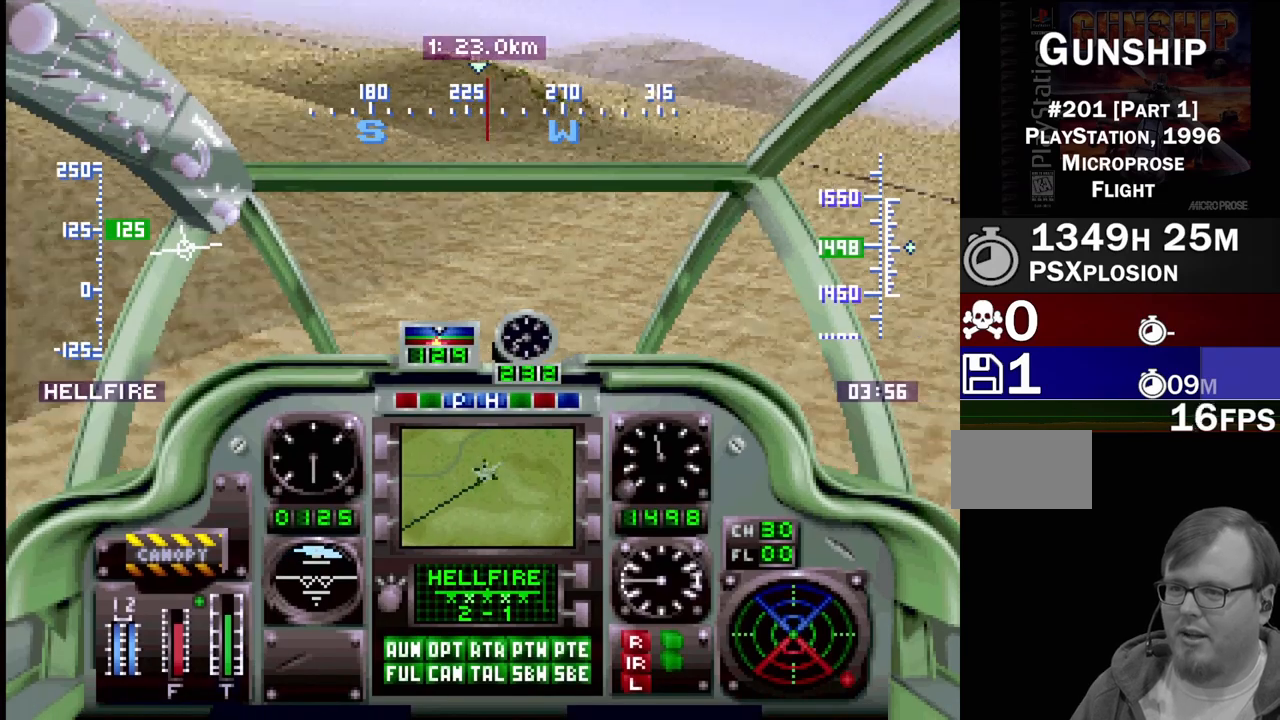
{"buttons": [], "events": [[17, "DPAD_UP", "down"], [133, "DPAD_RIGHT", "down"], [233, "DPAD_RIGHT", "up"], [483, "DPAD_UP", "up"]]}
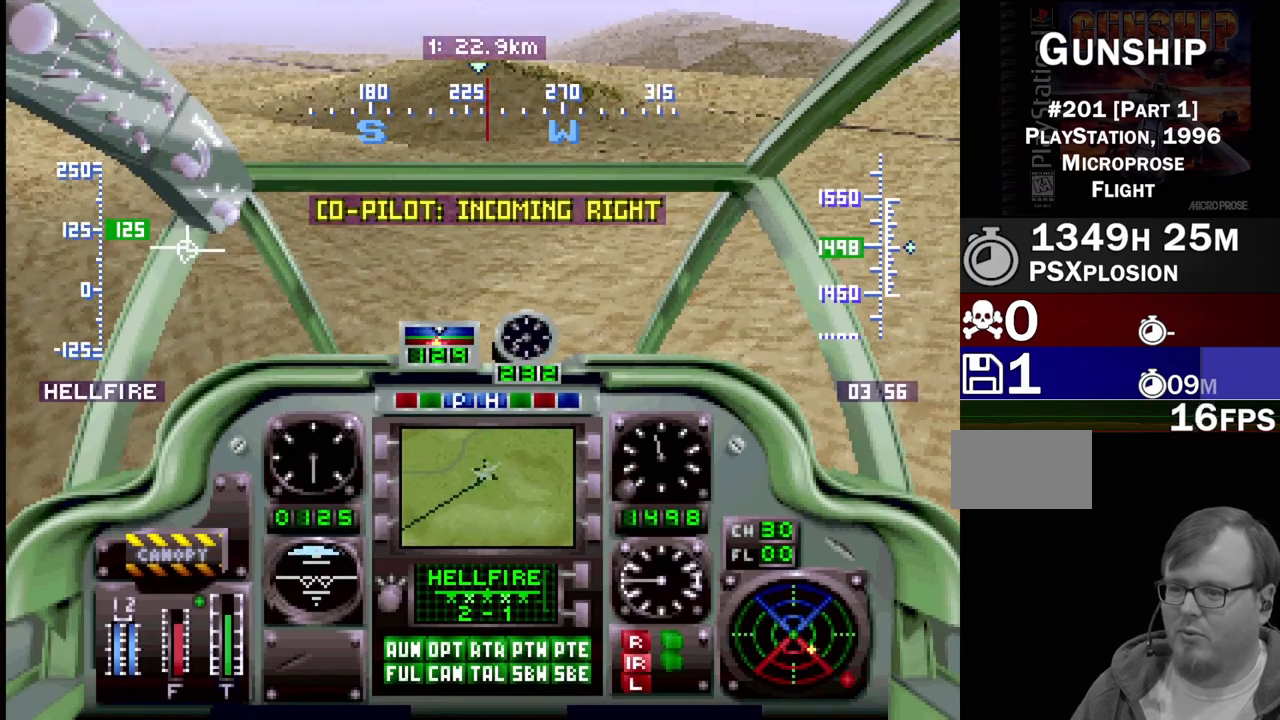
{"buttons": ["DPAD_UP"], "events": [[200, "DPAD_UP", "down"], [233, "DPAD_LEFT", "down"], [467, "DPAD_LEFT", "up"]]}
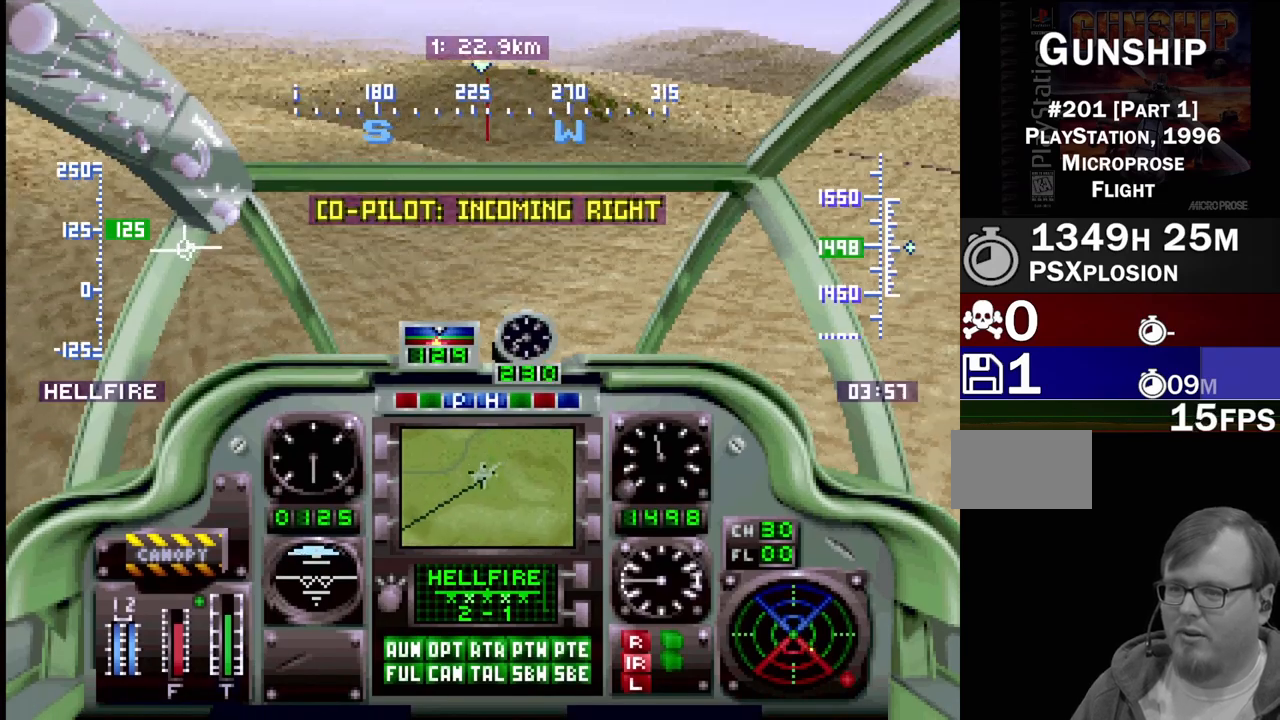
{"buttons": ["DPAD_UP"], "events": []}
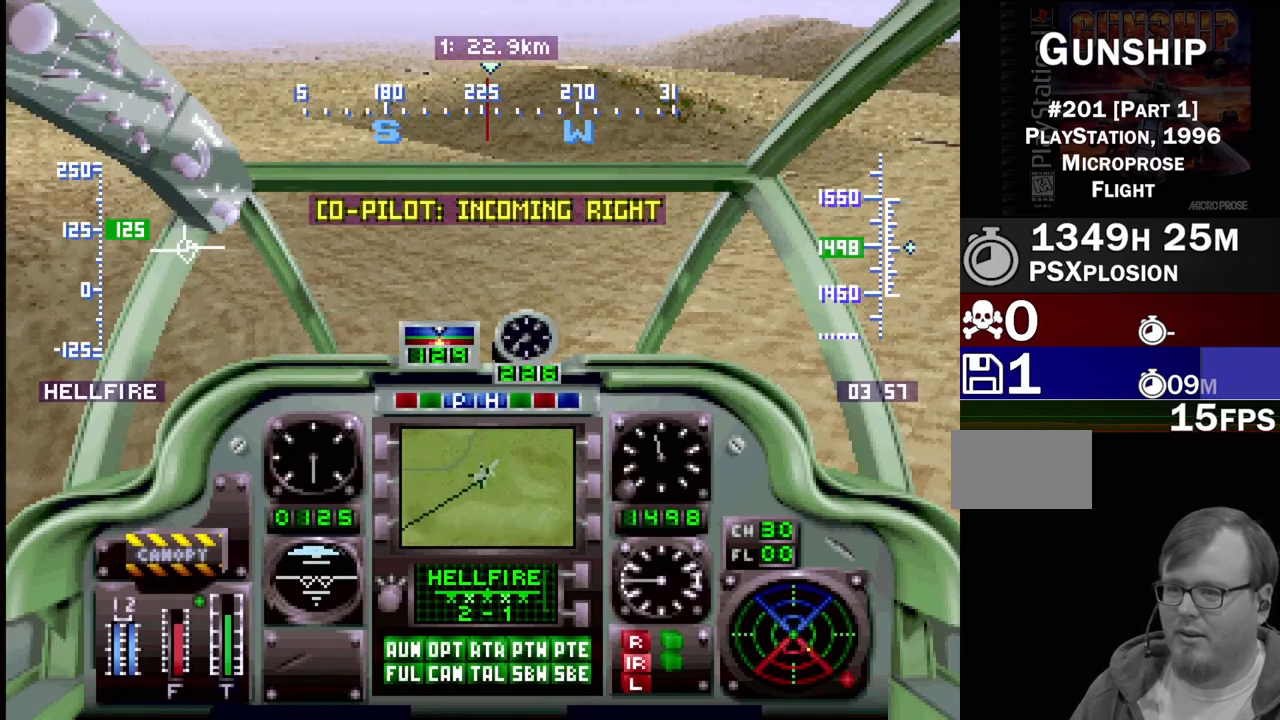
{"buttons": ["DPAD_UP"], "events": [[167, "DPAD_RIGHT", "down"], [317, "DPAD_RIGHT", "up"]]}
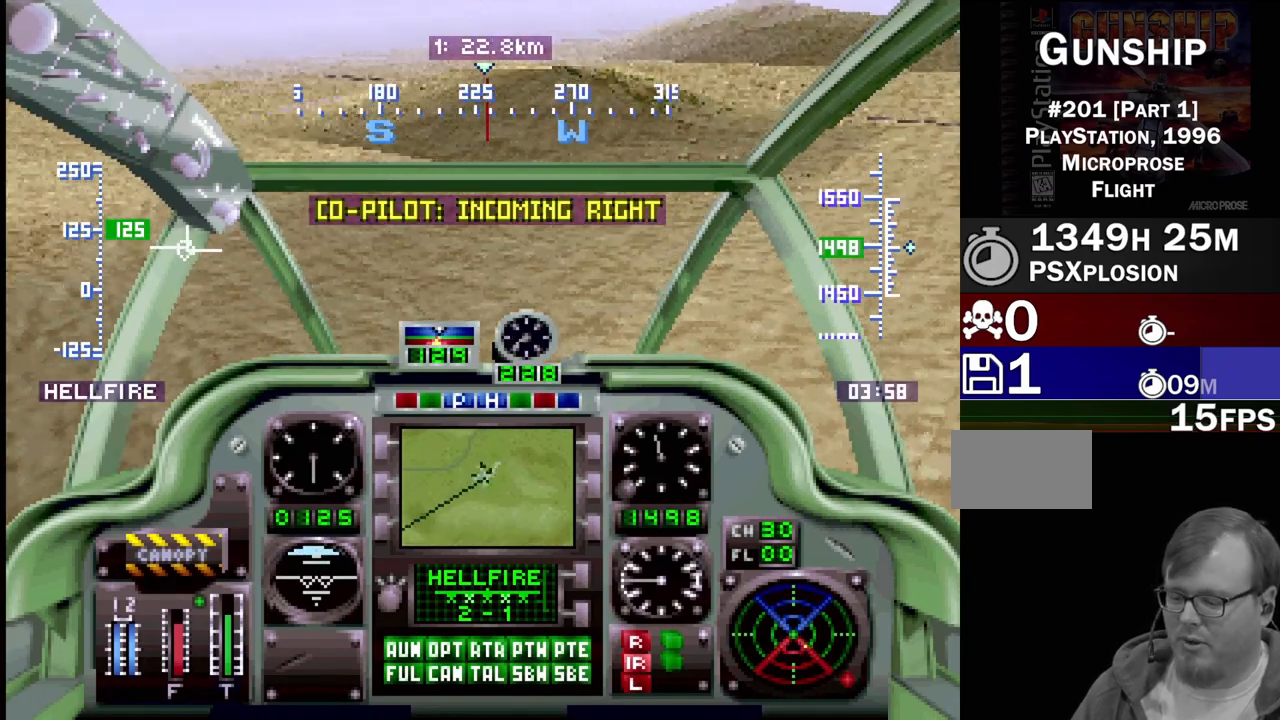
{"buttons": ["DPAD_UP"], "events": []}
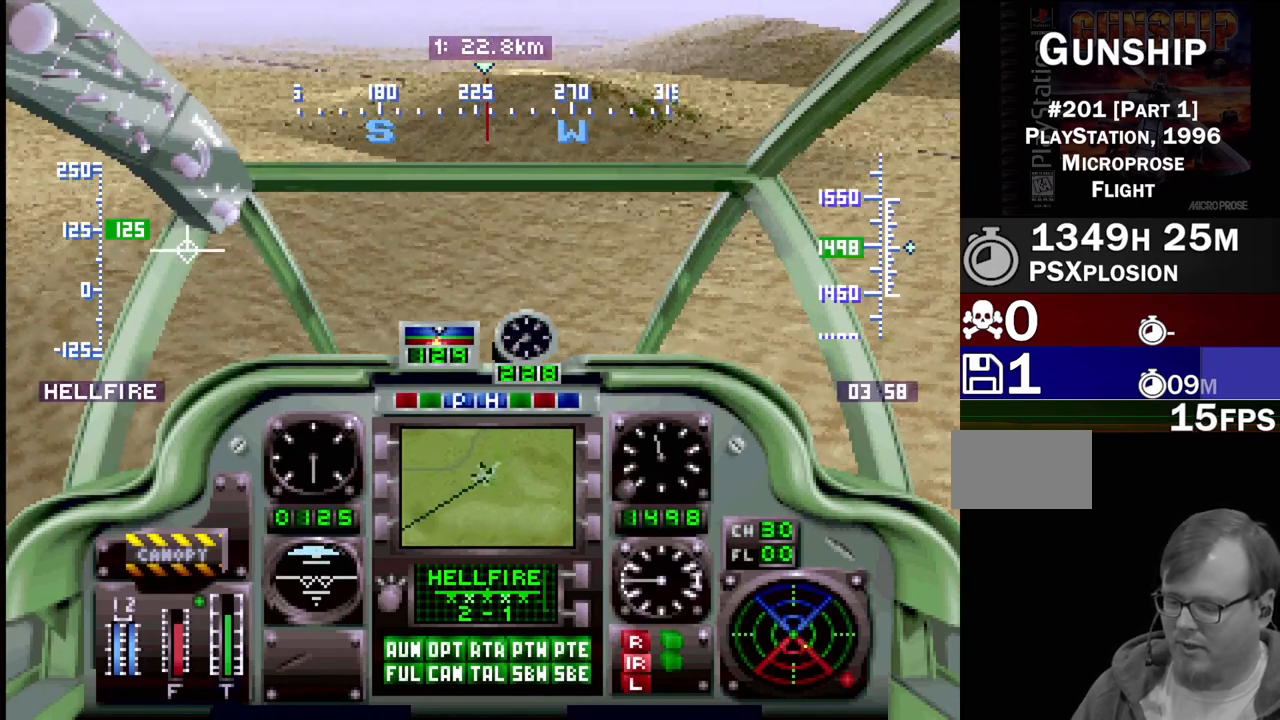
{"buttons": ["R2", "DPAD_UP"], "events": [[217, "R2", "down"]]}
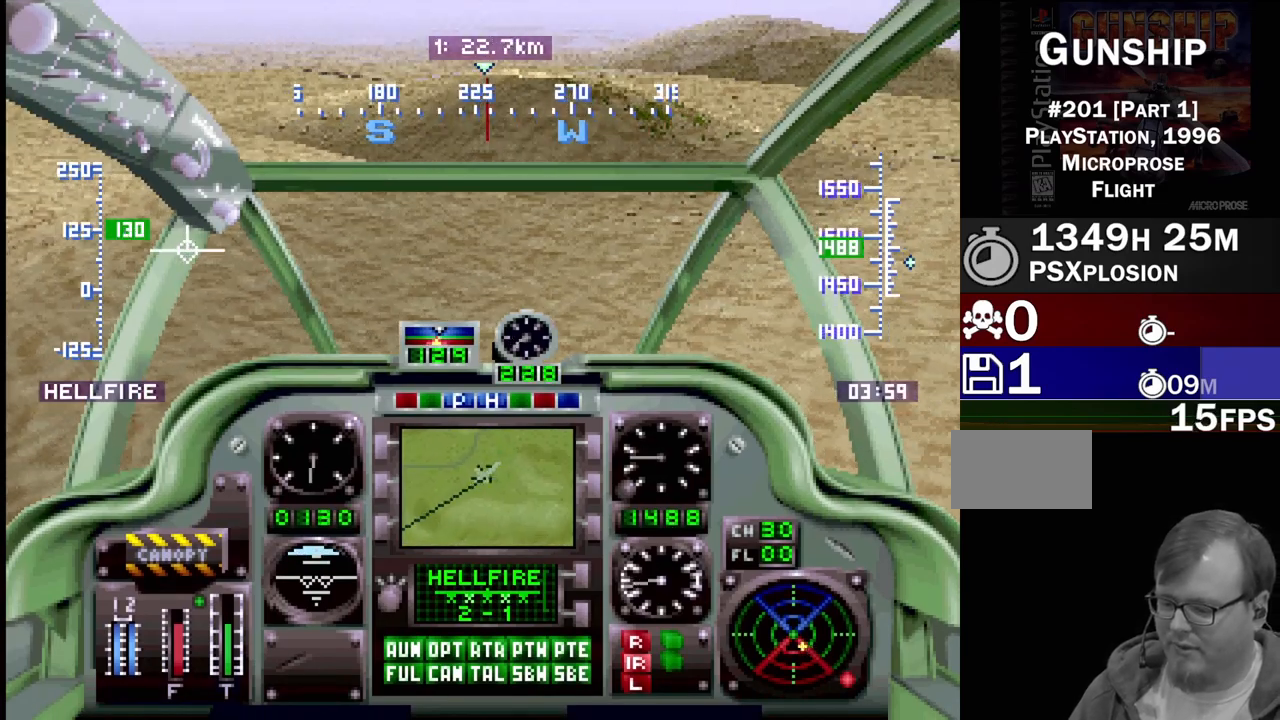
{"buttons": ["DPAD_UP"], "events": [[450, "R2", "up"]]}
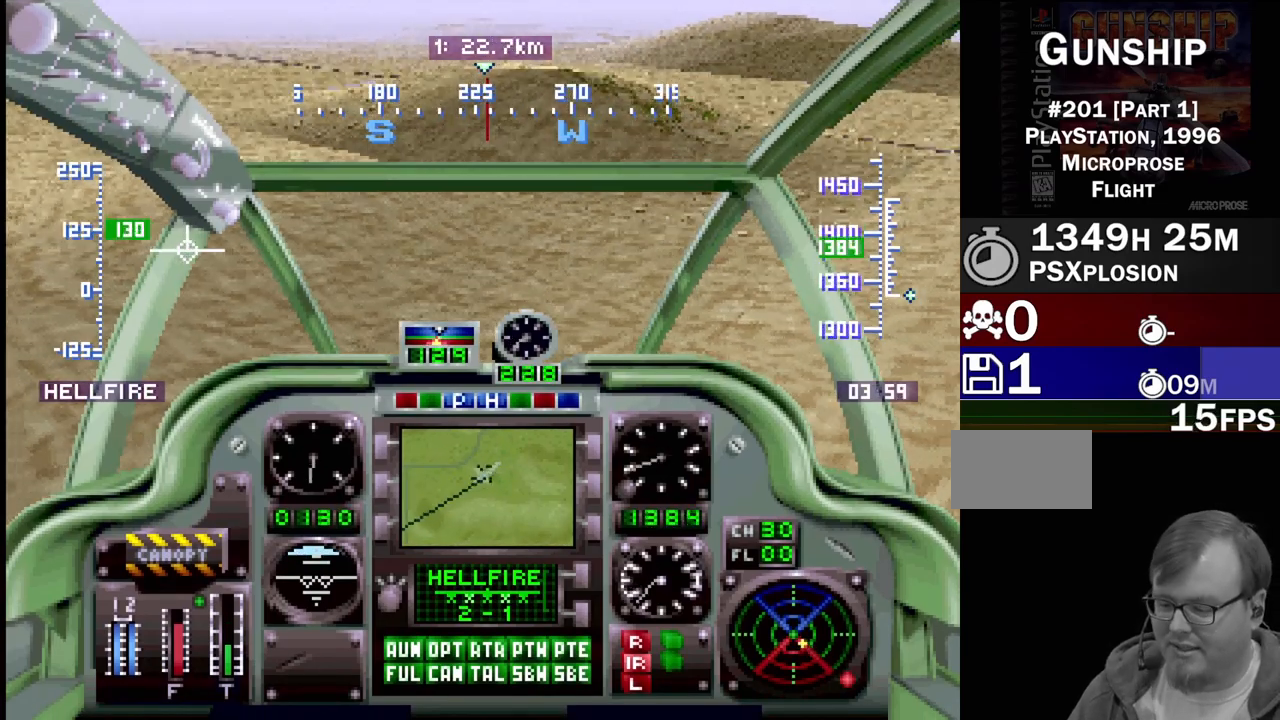
{"buttons": ["DPAD_UP"], "events": []}
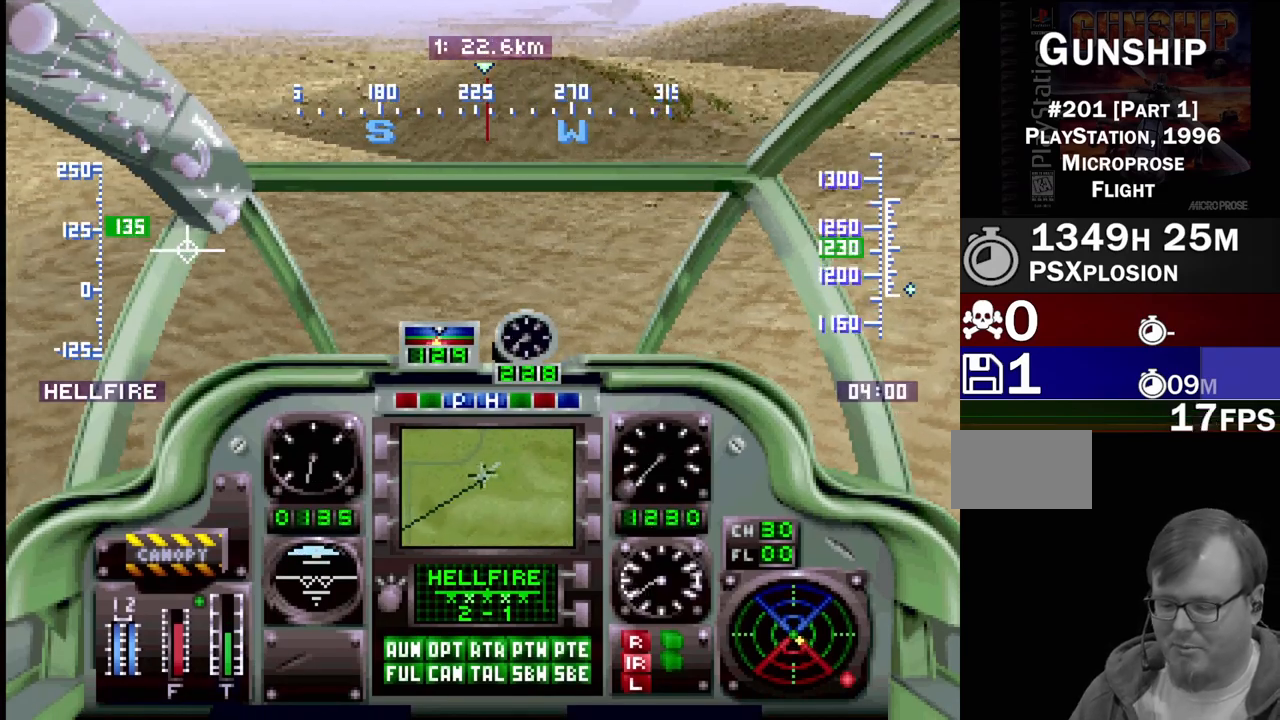
{"buttons": ["DPAD_UP"], "events": []}
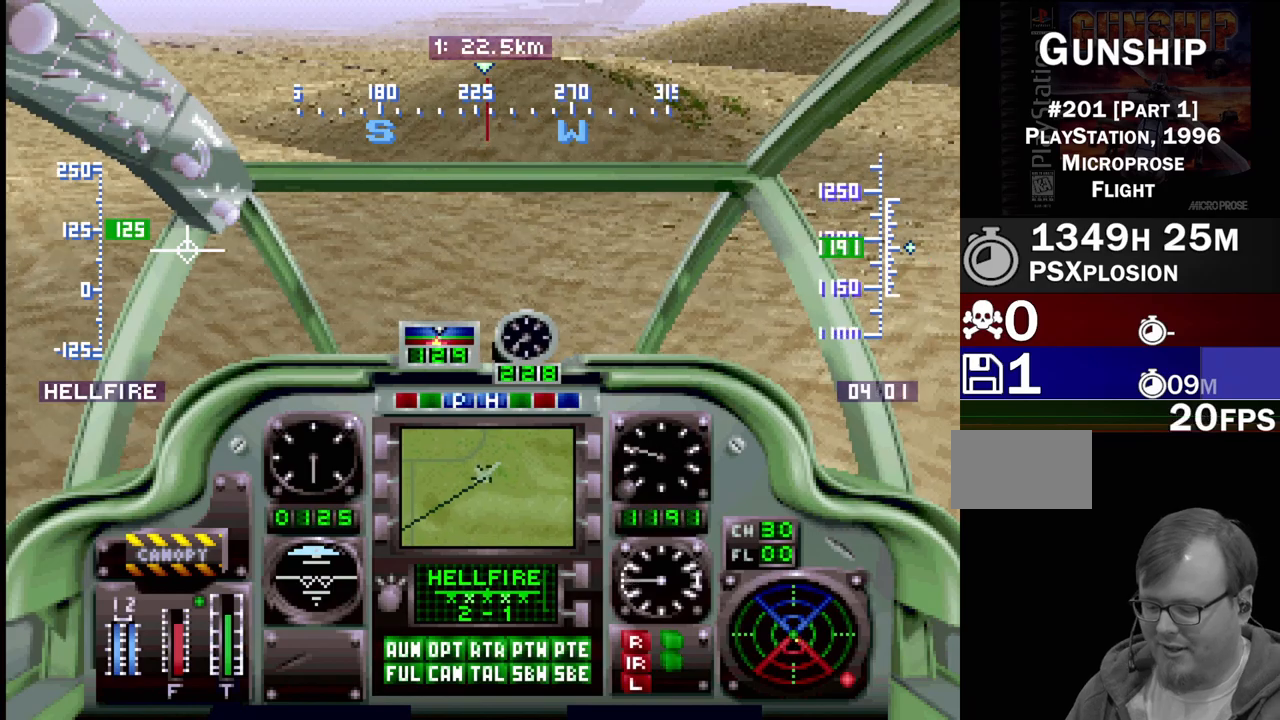
{"buttons": ["DPAD_UP"], "events": []}
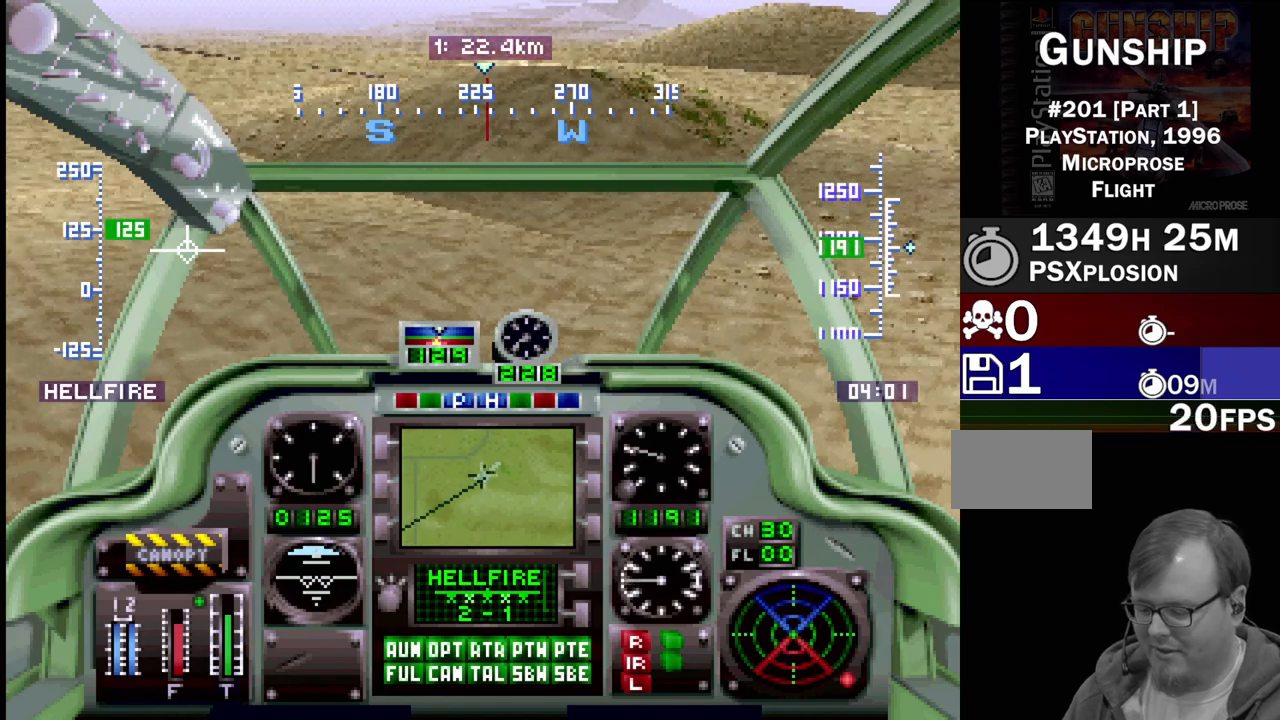
{"buttons": ["DPAD_UP"], "events": []}
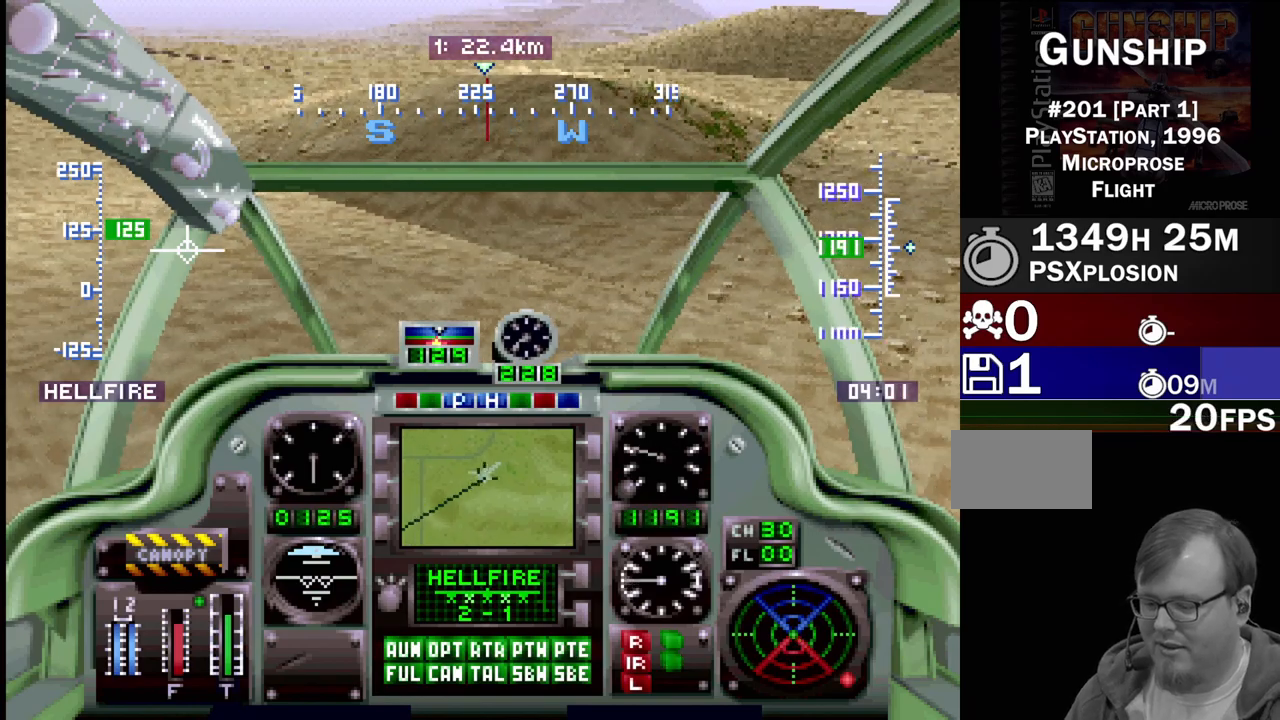
{"buttons": ["DPAD_UP"], "events": []}
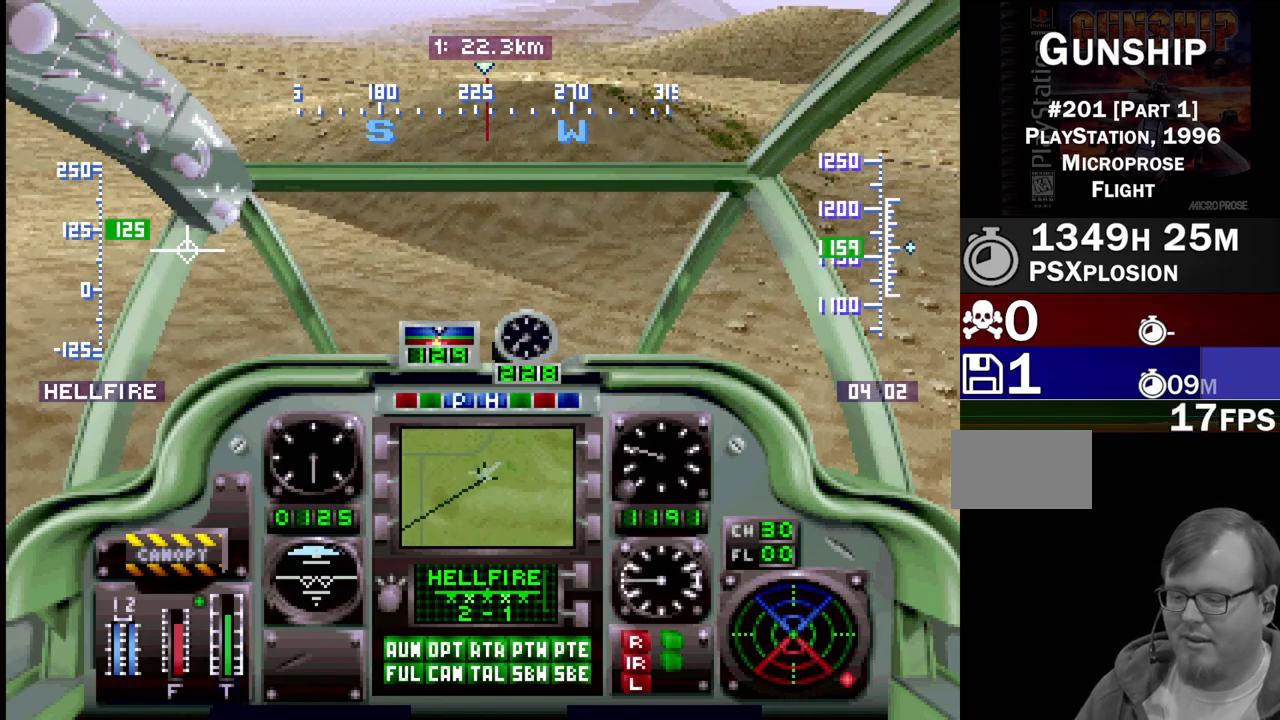
{"buttons": ["R1", "DPAD_UP"], "events": [[200, "R1", "down"]]}
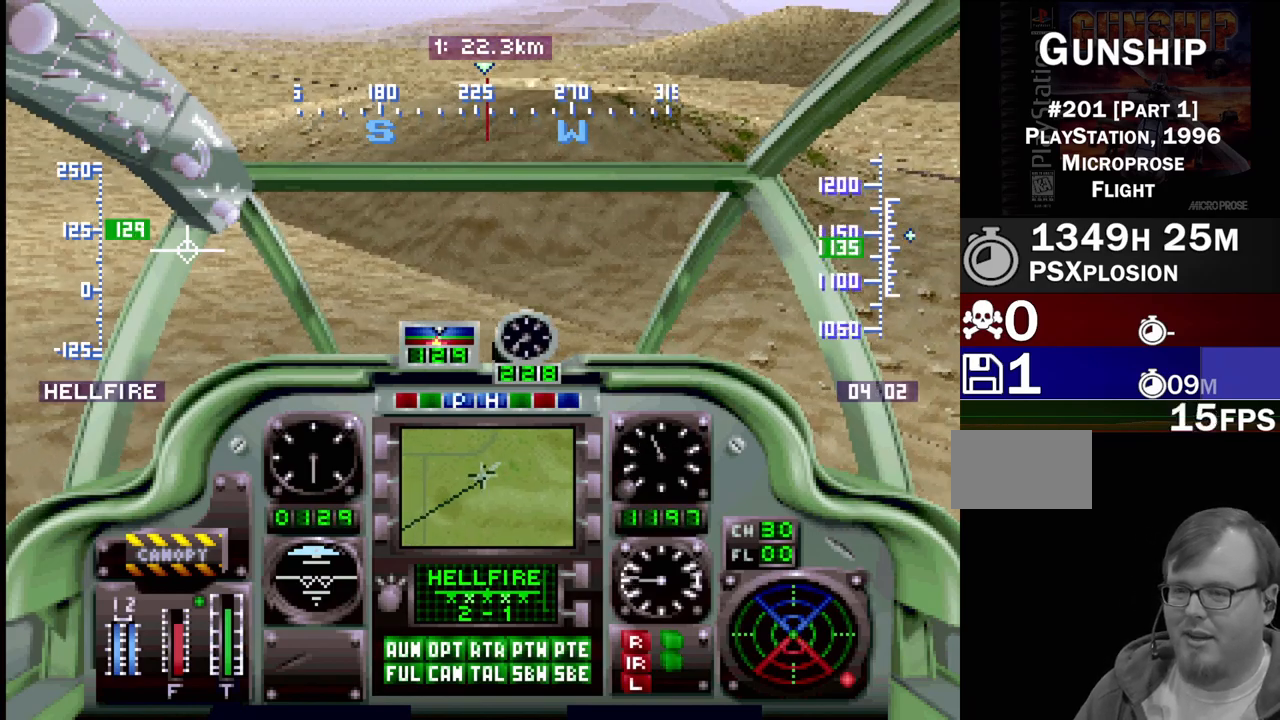
{"buttons": ["R1", "DPAD_UP"], "events": []}
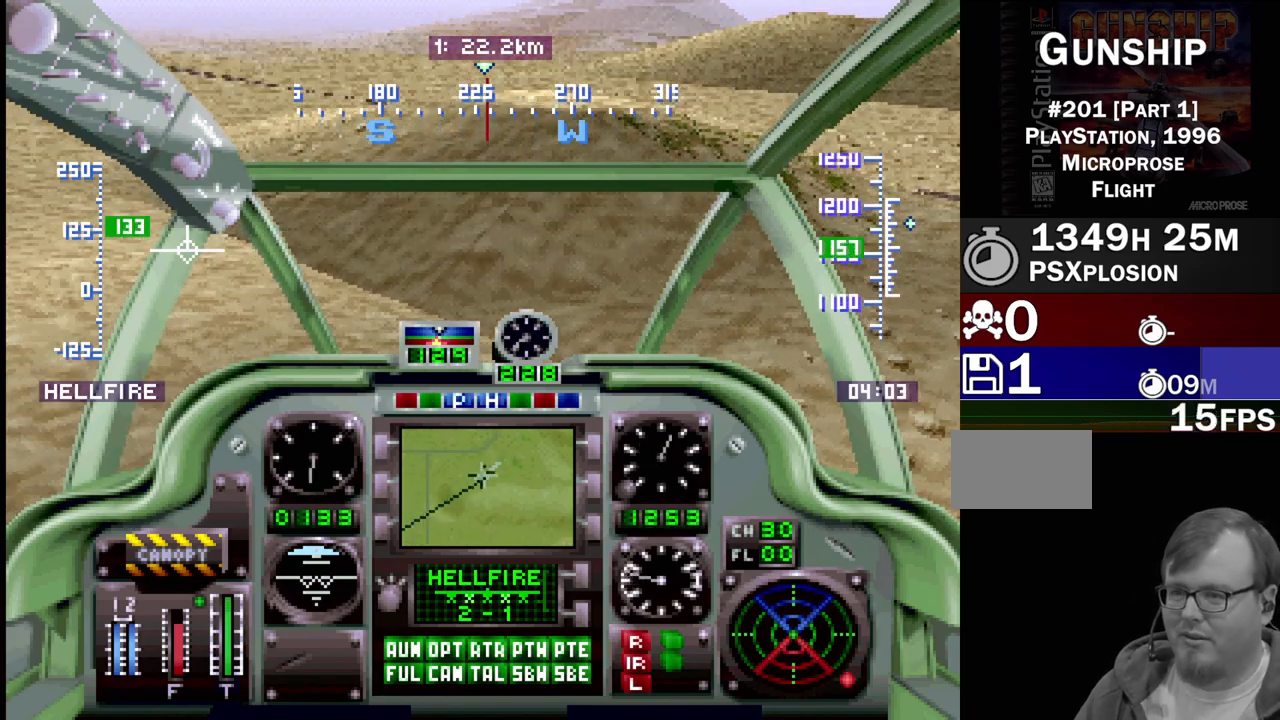
{"buttons": ["DPAD_UP"], "events": [[200, "R1", "up"]]}
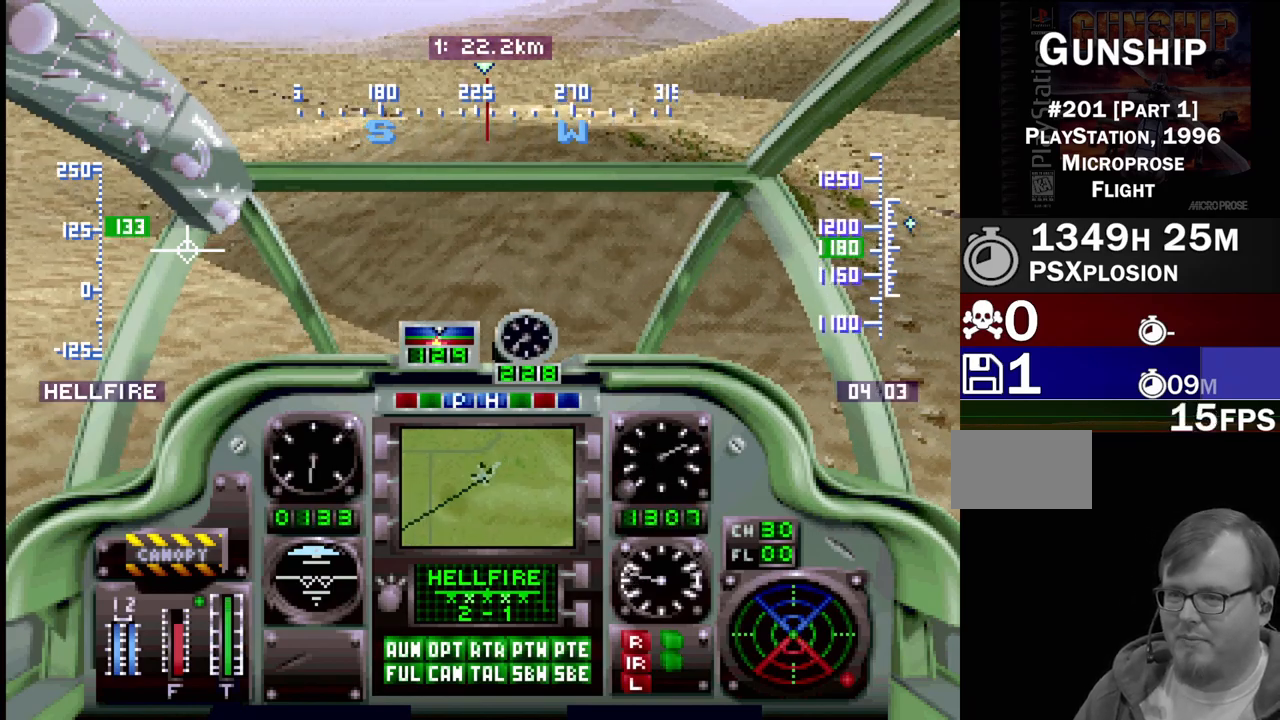
{"buttons": ["DPAD_UP"], "events": [[100, "DPAD_LEFT", "down"], [150, "DPAD_LEFT", "up"]]}
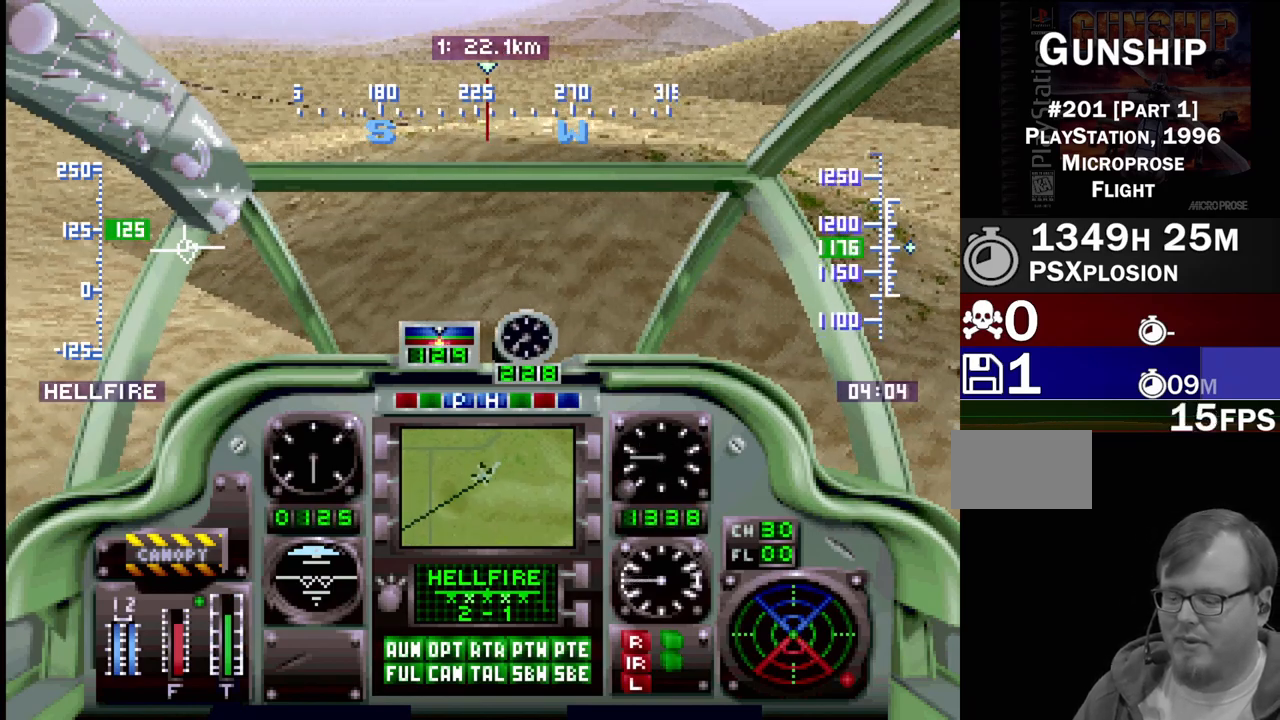
{"buttons": ["DPAD_UP"], "events": []}
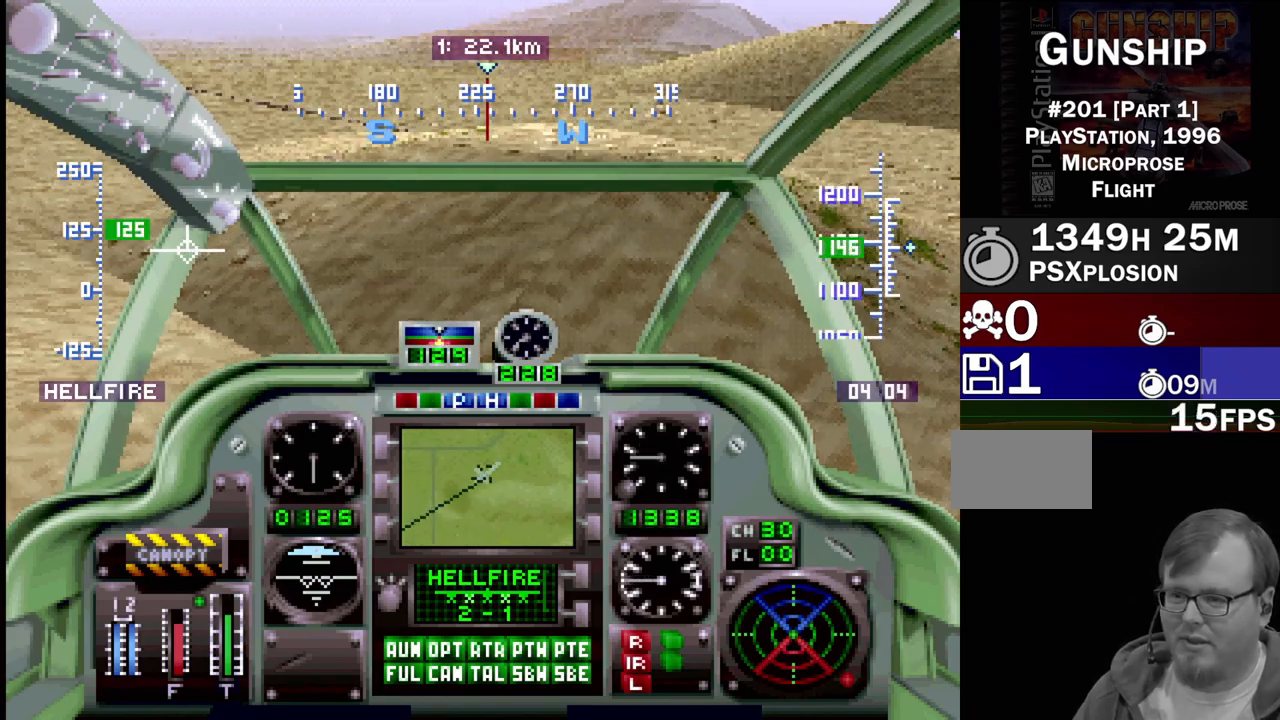
{"buttons": ["R1", "DPAD_UP"], "events": [[83, "DPAD_RIGHT", "down"], [133, "DPAD_RIGHT", "up"], [500, "R1", "down"]]}
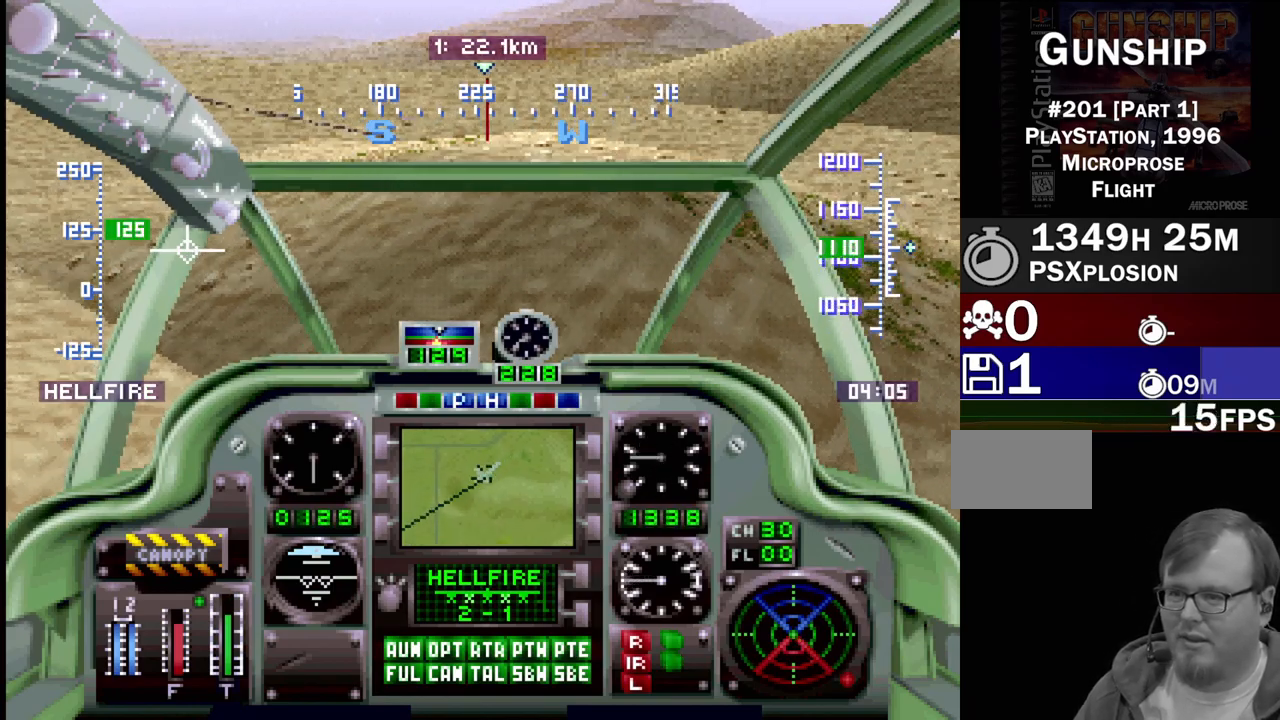
{"buttons": [], "events": [[183, "R1", "up"], [433, "DPAD_UP", "up"]]}
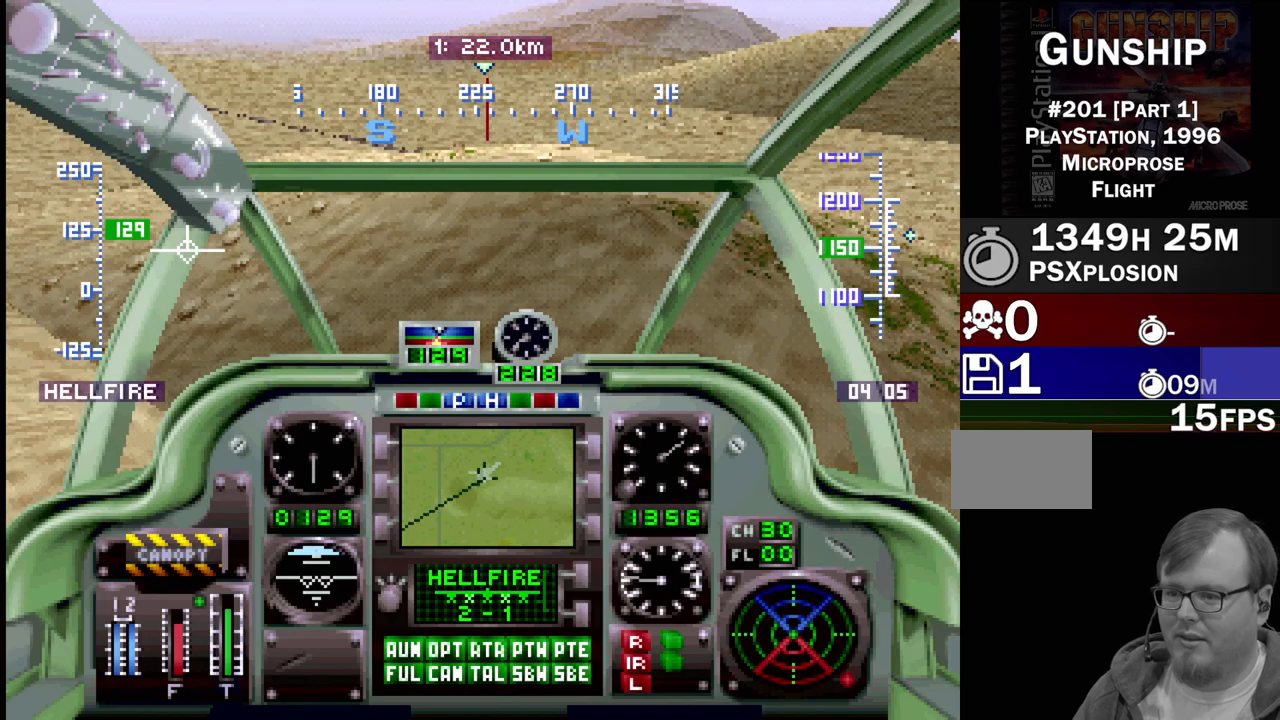
{"buttons": ["SELECT"], "events": [[167, "SELECT", "down"], [283, "CROSS", "down"], [400, "CROSS", "up"]]}
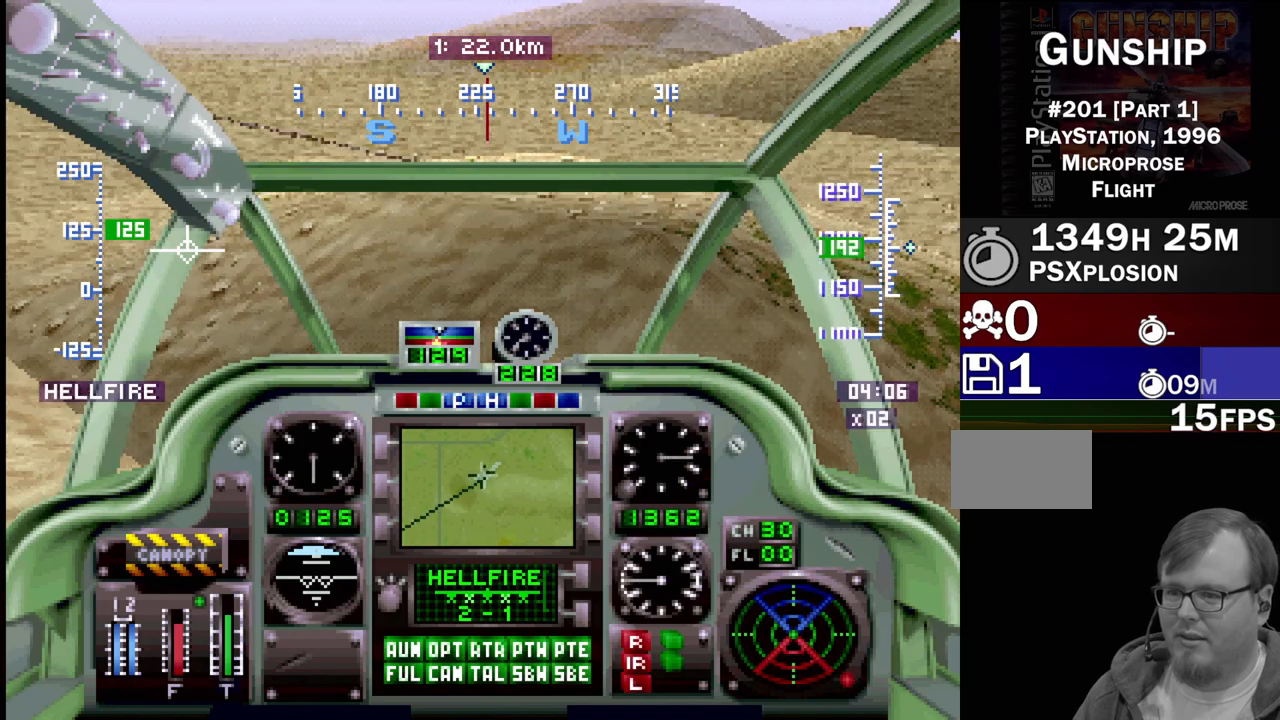
{"buttons": ["SELECT"], "events": [[117, "CROSS", "down"], [250, "CROSS", "up"]]}
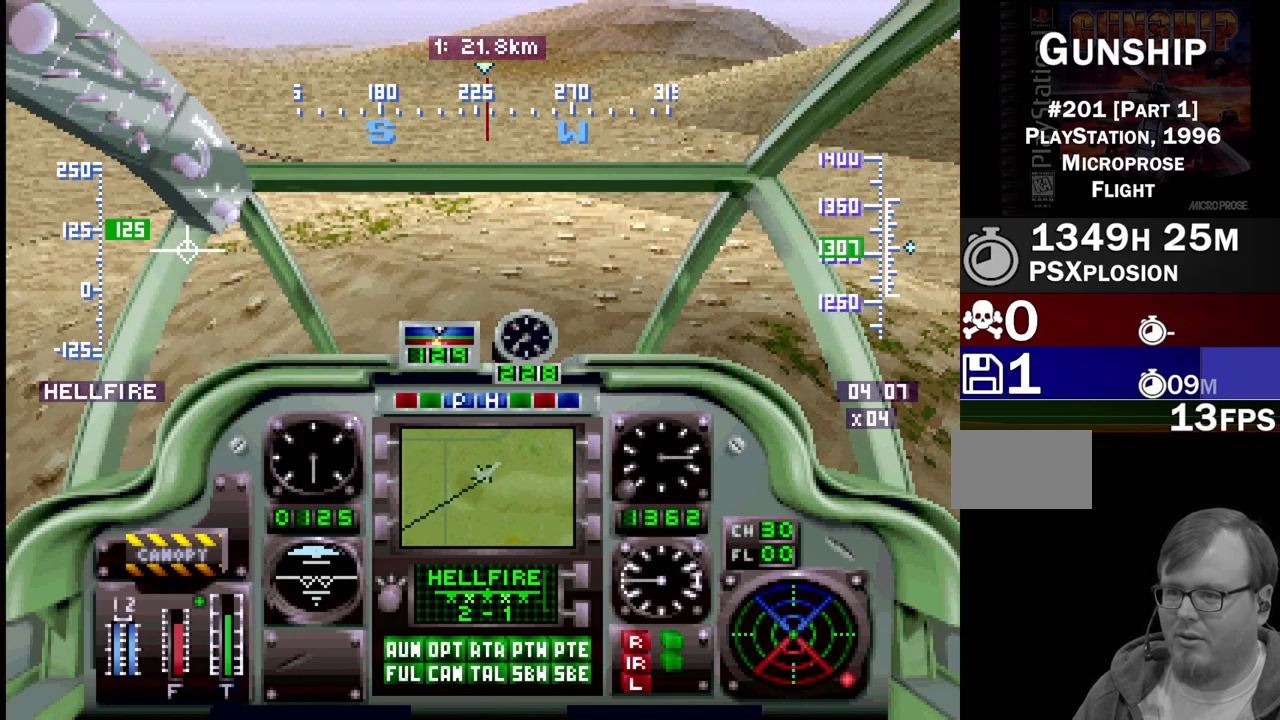
{"buttons": [], "events": [[300, "SELECT", "up"]]}
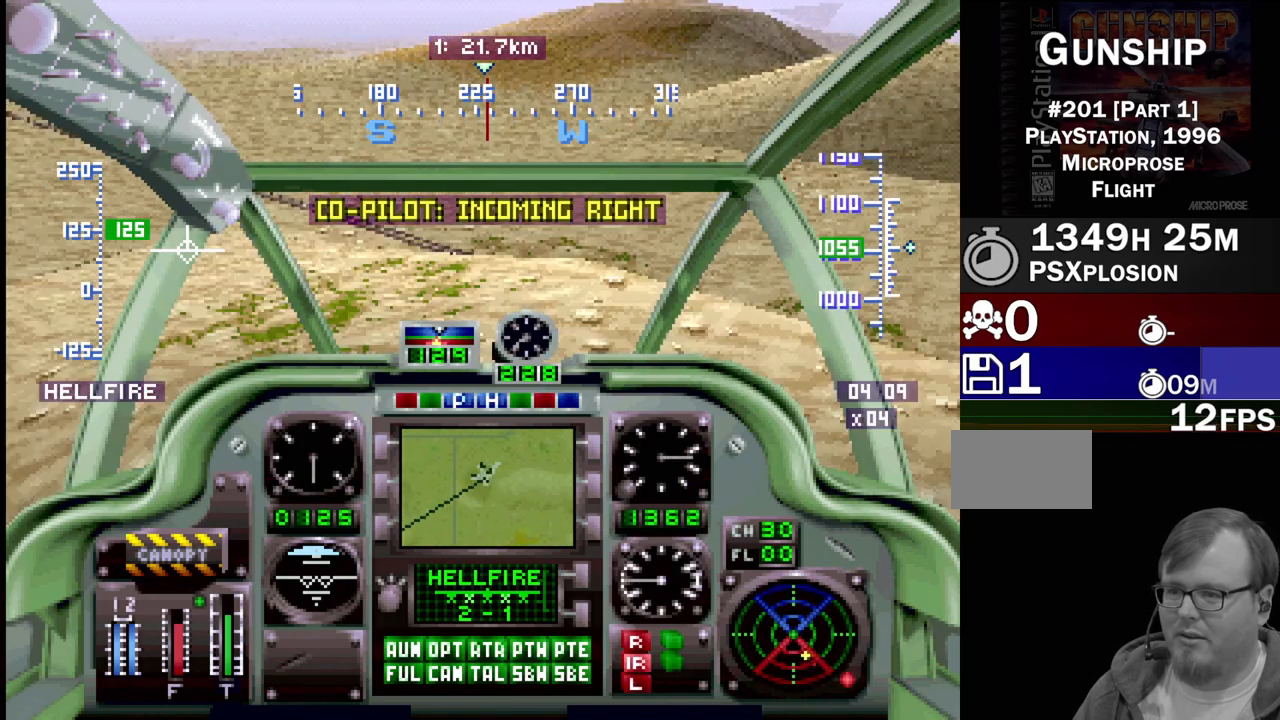
{"buttons": ["DPAD_UP"], "events": [[233, "DPAD_UP", "down"]]}
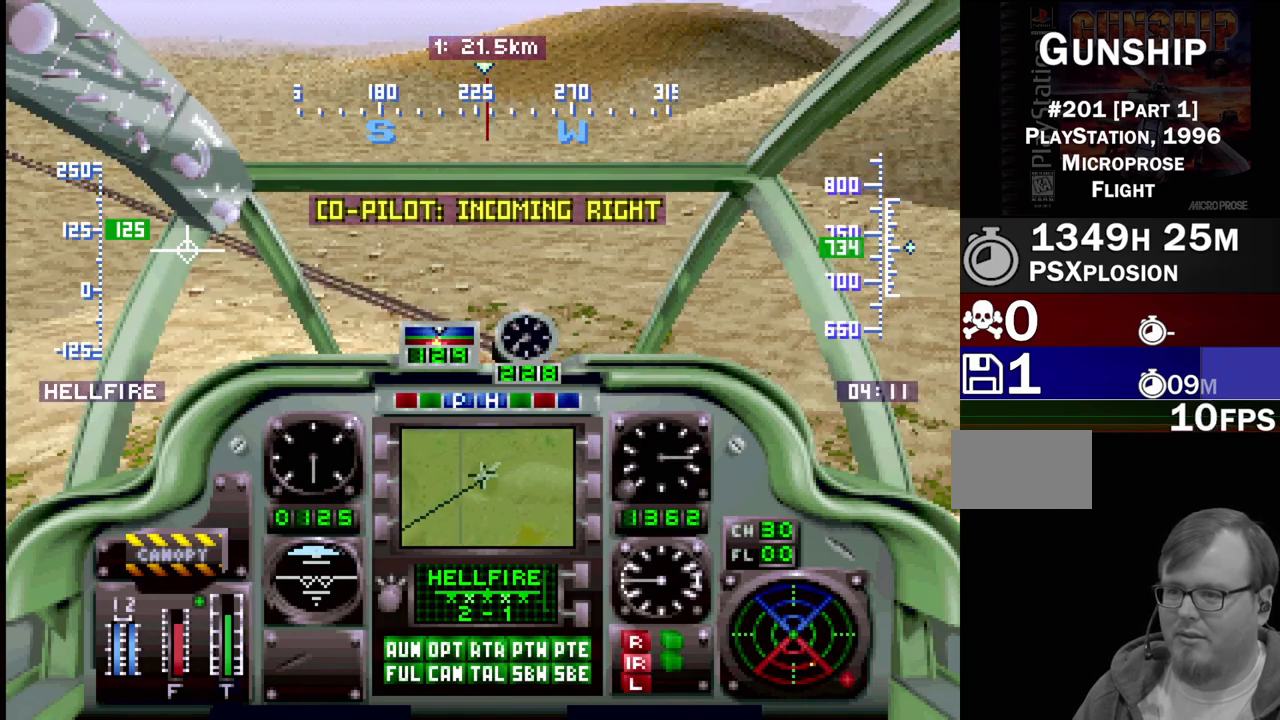
{"buttons": ["DPAD_UP"], "events": [[167, "DPAD_LEFT", "down"], [367, "DPAD_LEFT", "up"]]}
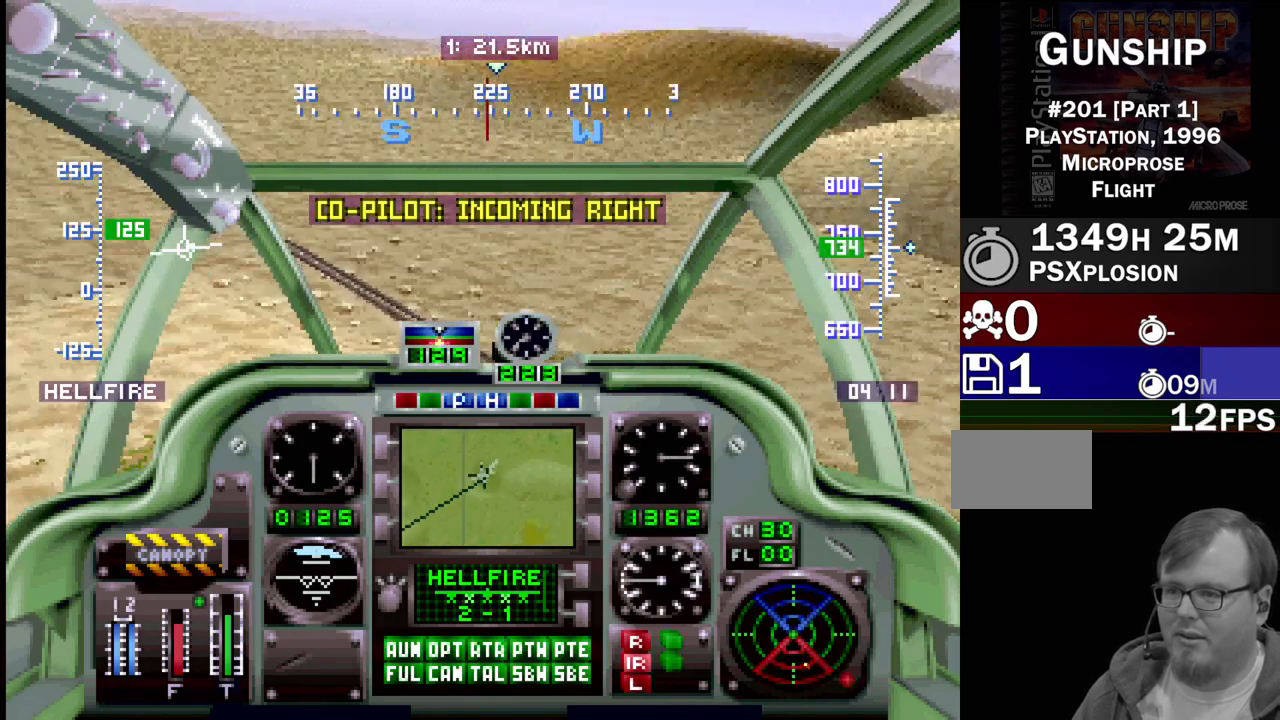
{"buttons": ["DPAD_UP", "DPAD_RIGHT"], "events": [[233, "DPAD_RIGHT", "down"]]}
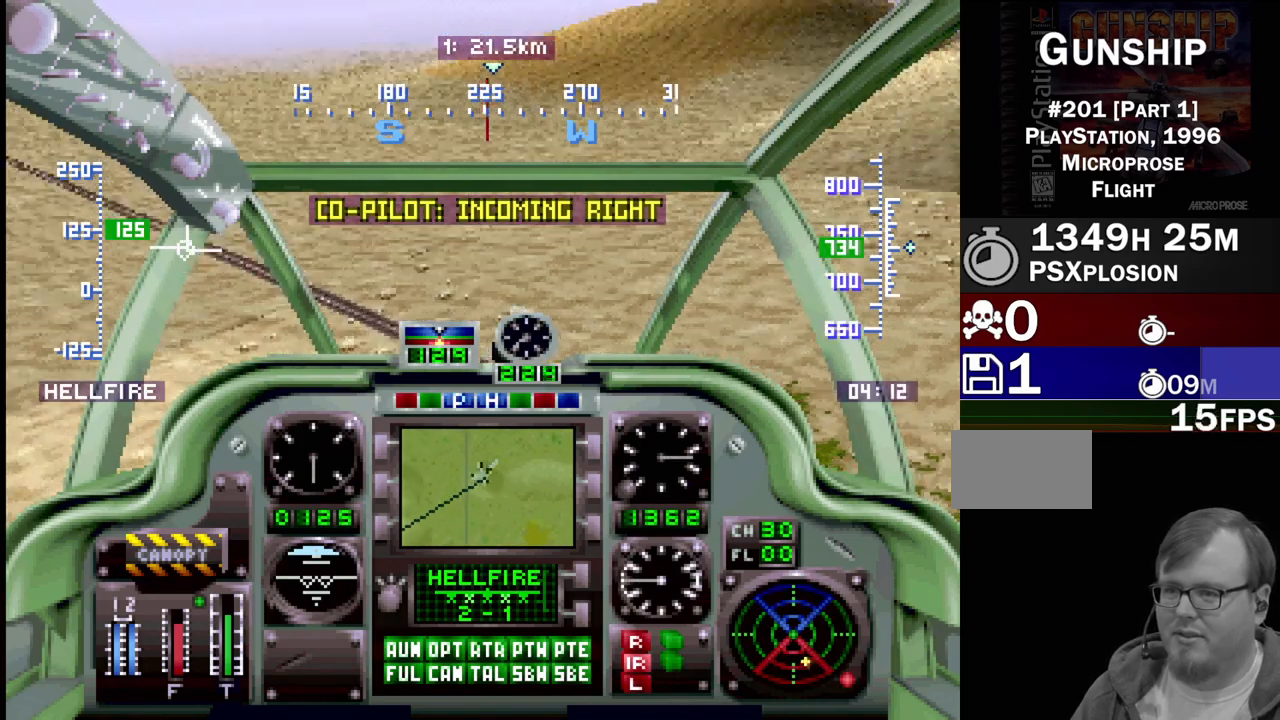
{"buttons": ["DPAD_UP", "DPAD_LEFT"], "events": [[33, "DPAD_RIGHT", "up"], [150, "DPAD_LEFT", "down"], [267, "DPAD_LEFT", "up"], [400, "DPAD_LEFT", "down"]]}
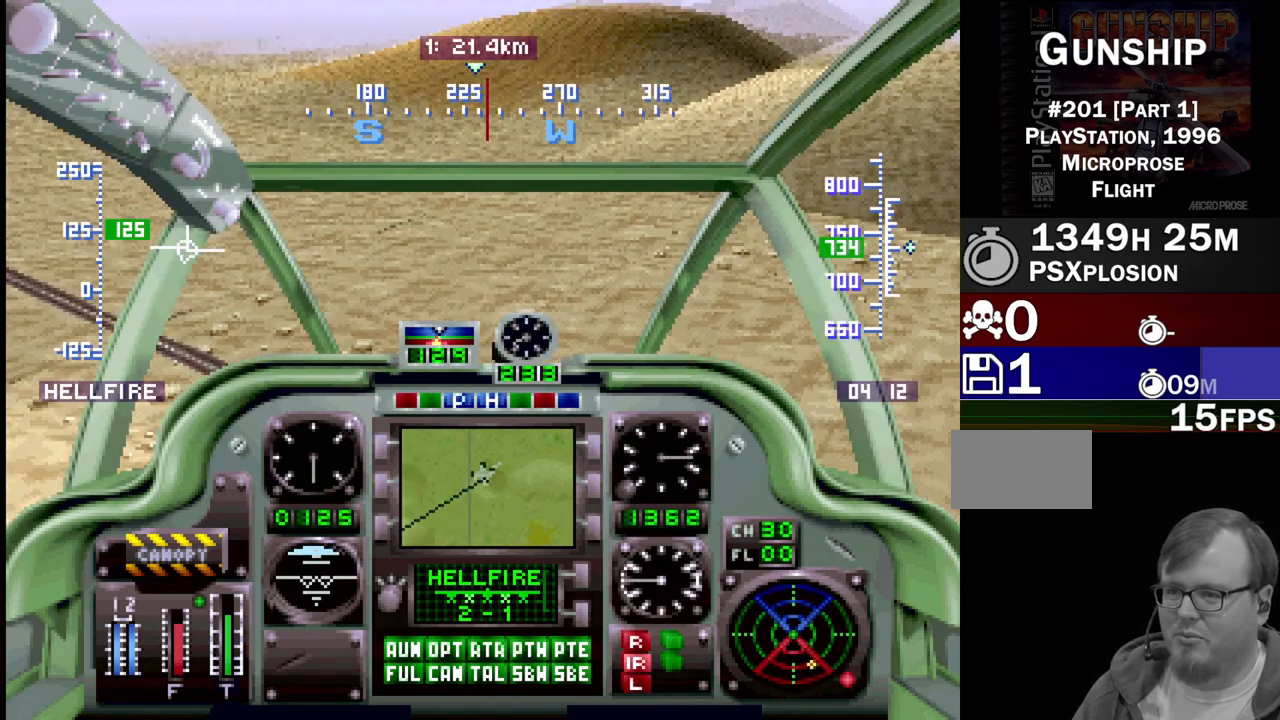
{"buttons": ["DPAD_UP"], "events": [[233, "DPAD_LEFT", "up"]]}